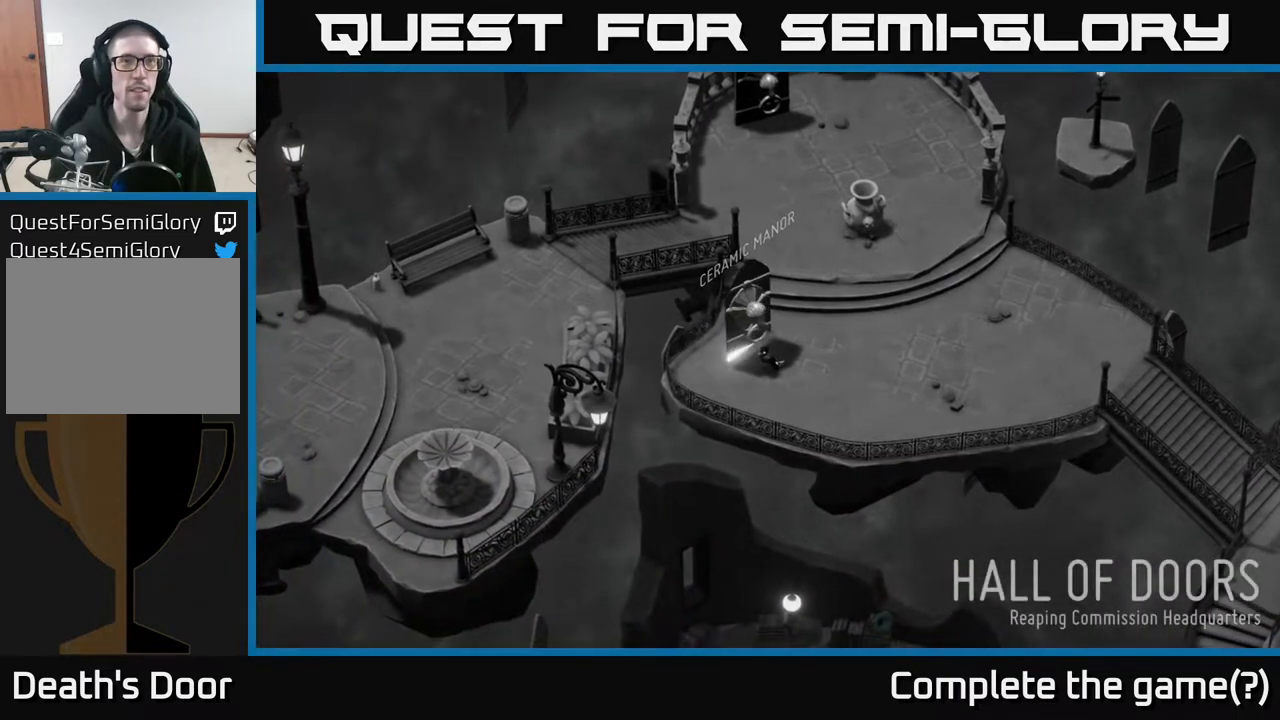
Gameplay with a controller (Xbox layout); each line is a JSON object with the inputs held at the frame after it. "events" lists button and stick changes between this image and that frame as [ms after this image, input, new state], when the widget could be followed in between.
{"buttons": [], "left_stick": "center", "right_stick": "center", "events": []}
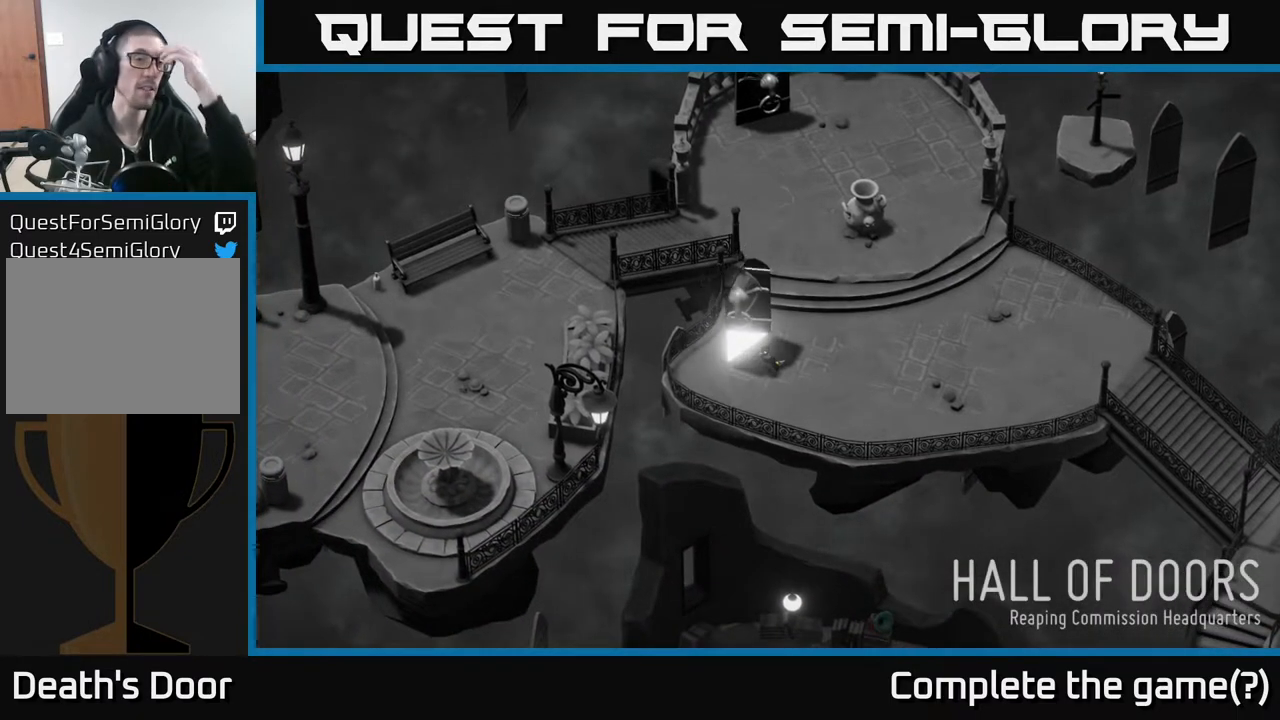
{"buttons": [], "left_stick": "center", "right_stick": "center", "events": []}
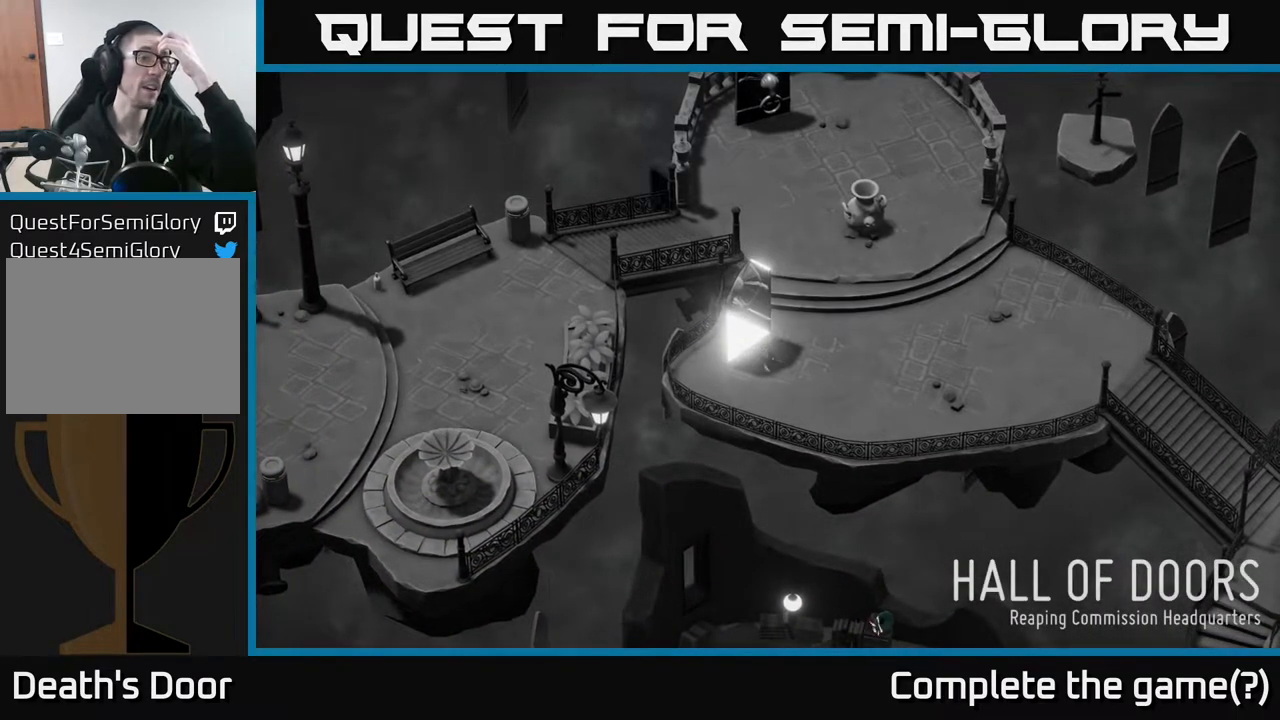
{"buttons": [], "left_stick": "center", "right_stick": "center", "events": []}
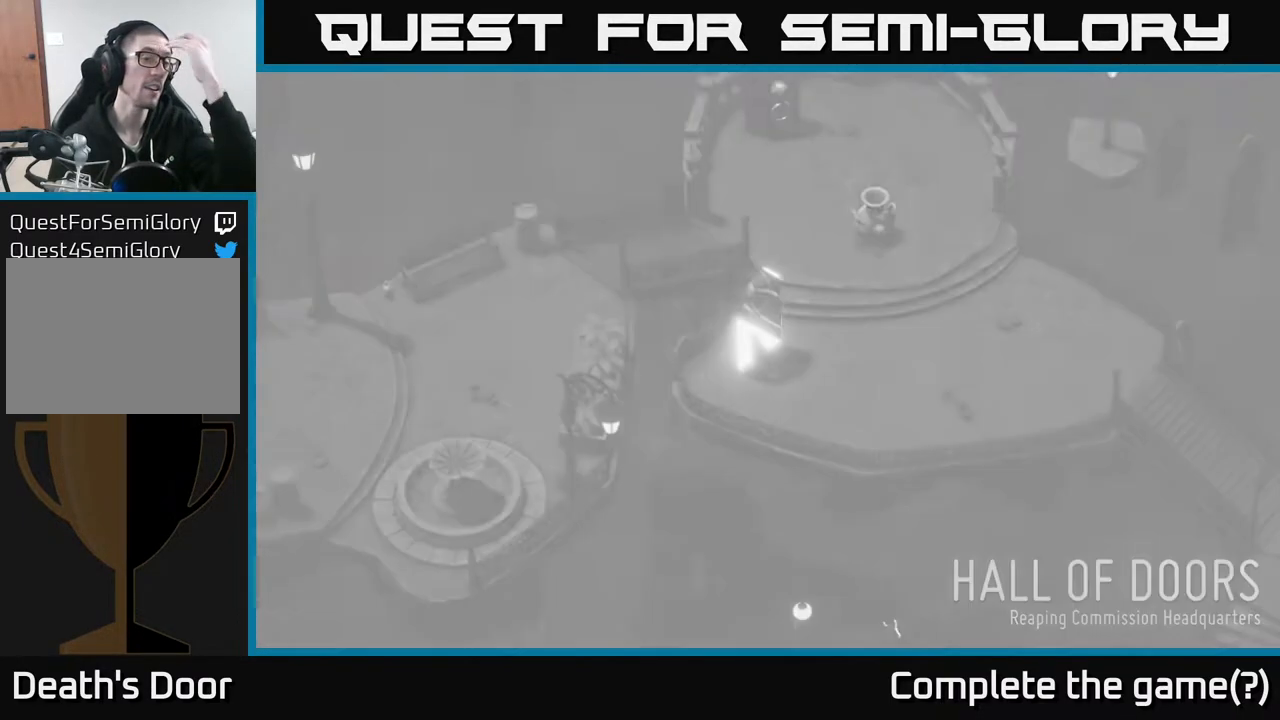
{"buttons": [], "left_stick": "center", "right_stick": "center", "events": []}
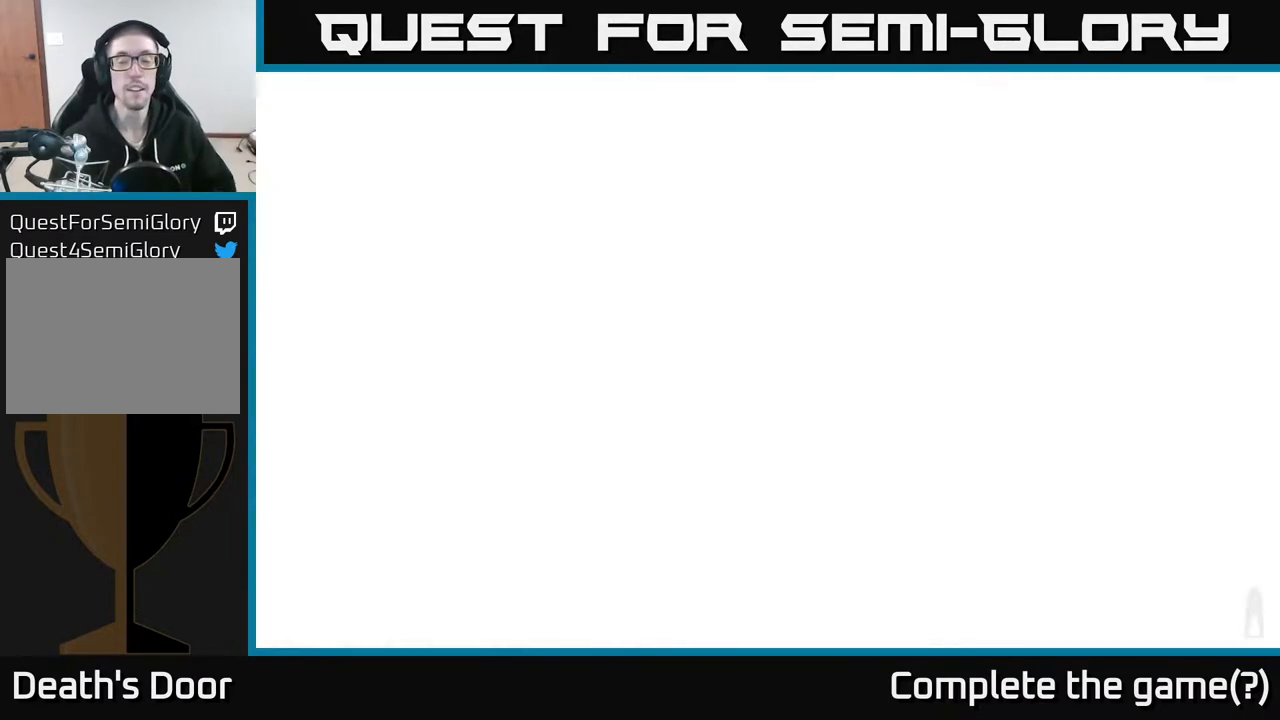
{"buttons": [], "left_stick": "center", "right_stick": "center", "events": []}
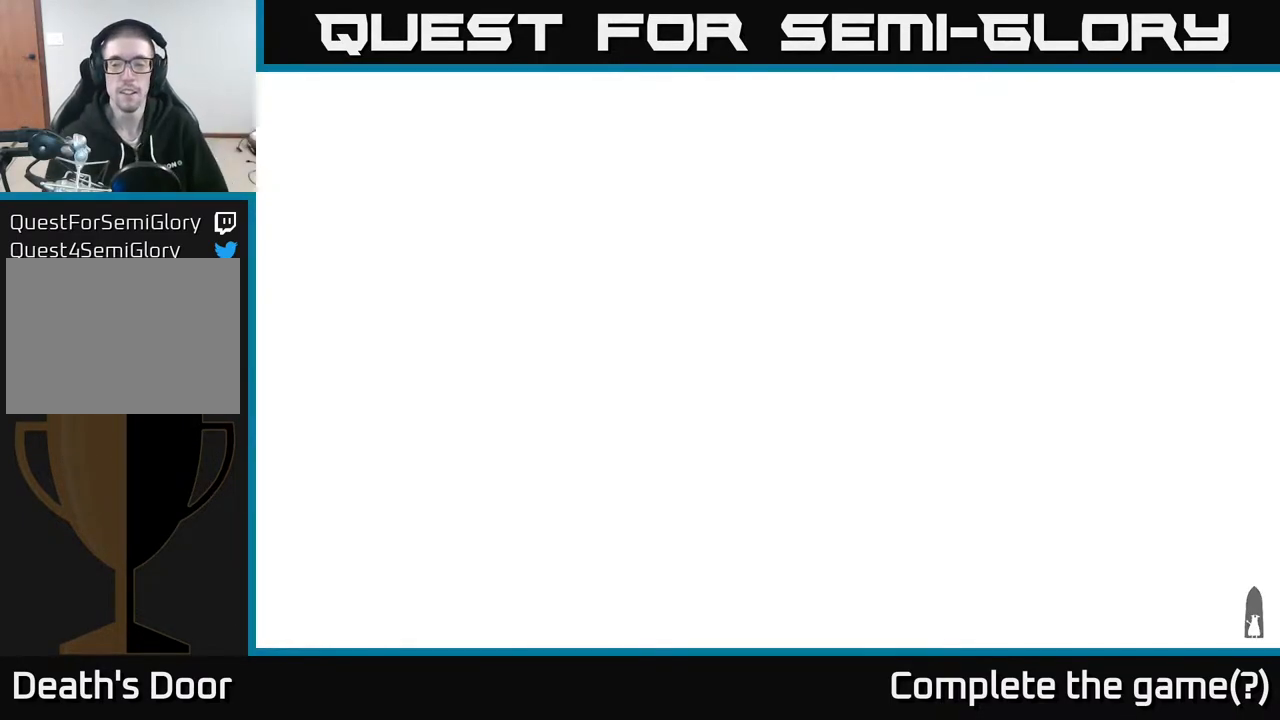
{"buttons": [], "left_stick": "center", "right_stick": "center", "events": []}
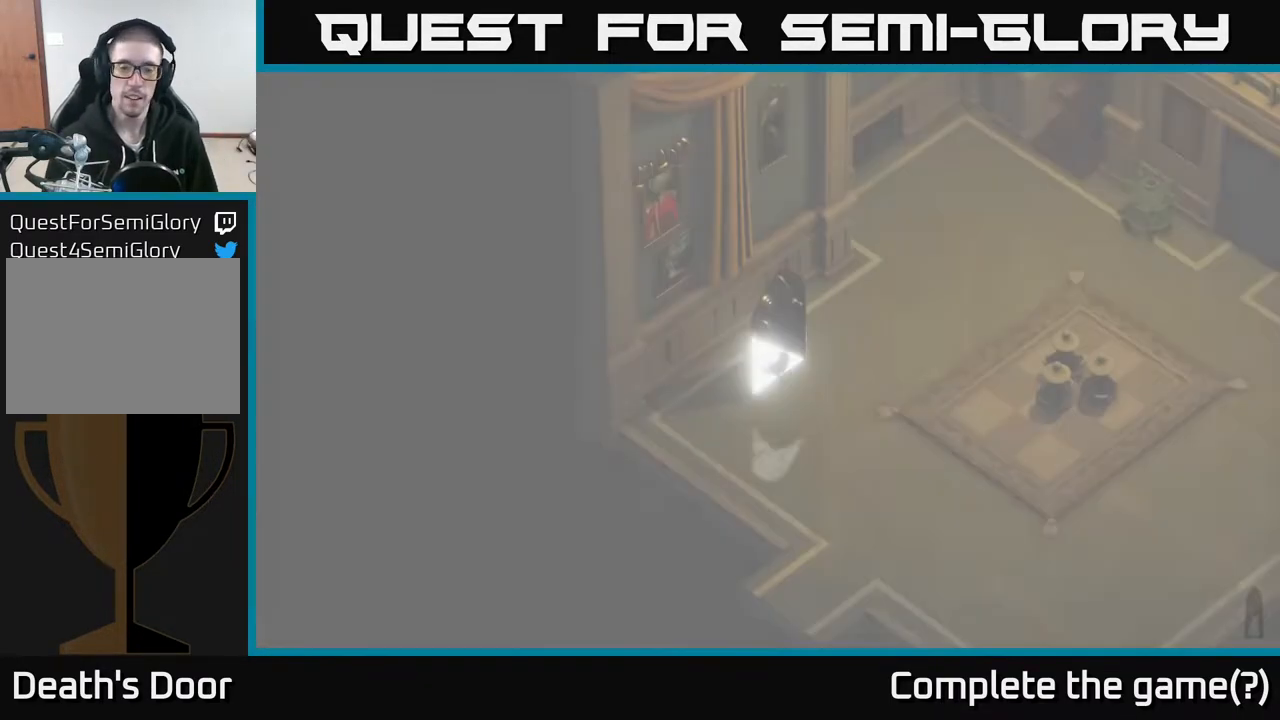
{"buttons": [], "left_stick": "center", "right_stick": "center", "events": []}
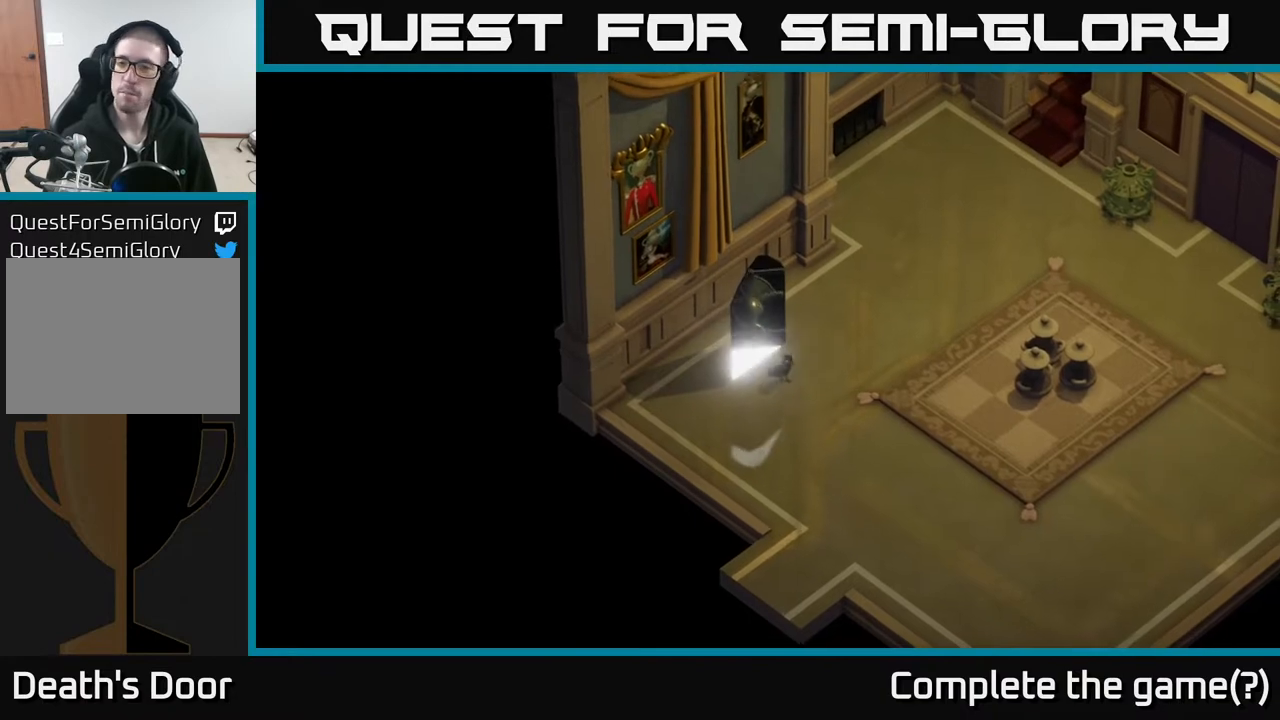
{"buttons": [], "left_stick": "up-right", "right_stick": "center", "events": [[100, "left_stick", "right"], [283, "left_stick", "up-right"]]}
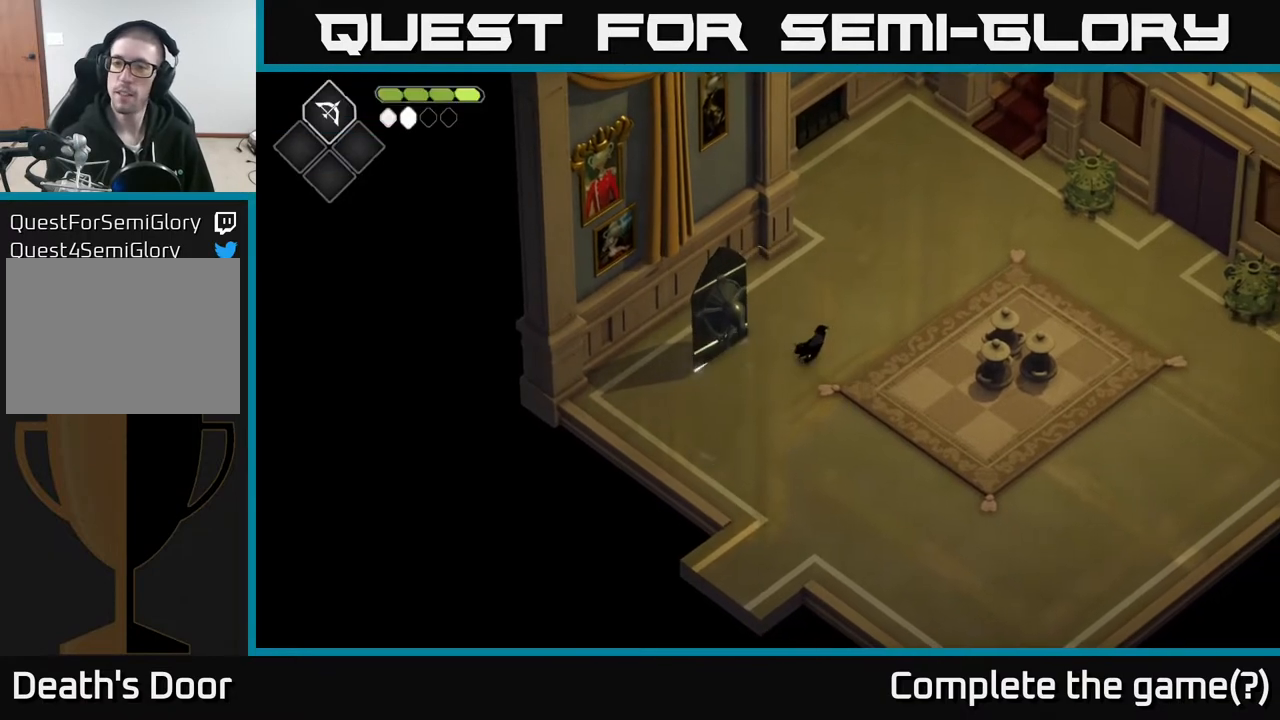
{"buttons": [], "left_stick": "right", "right_stick": "center", "events": [[200, "left_stick", "right"]]}
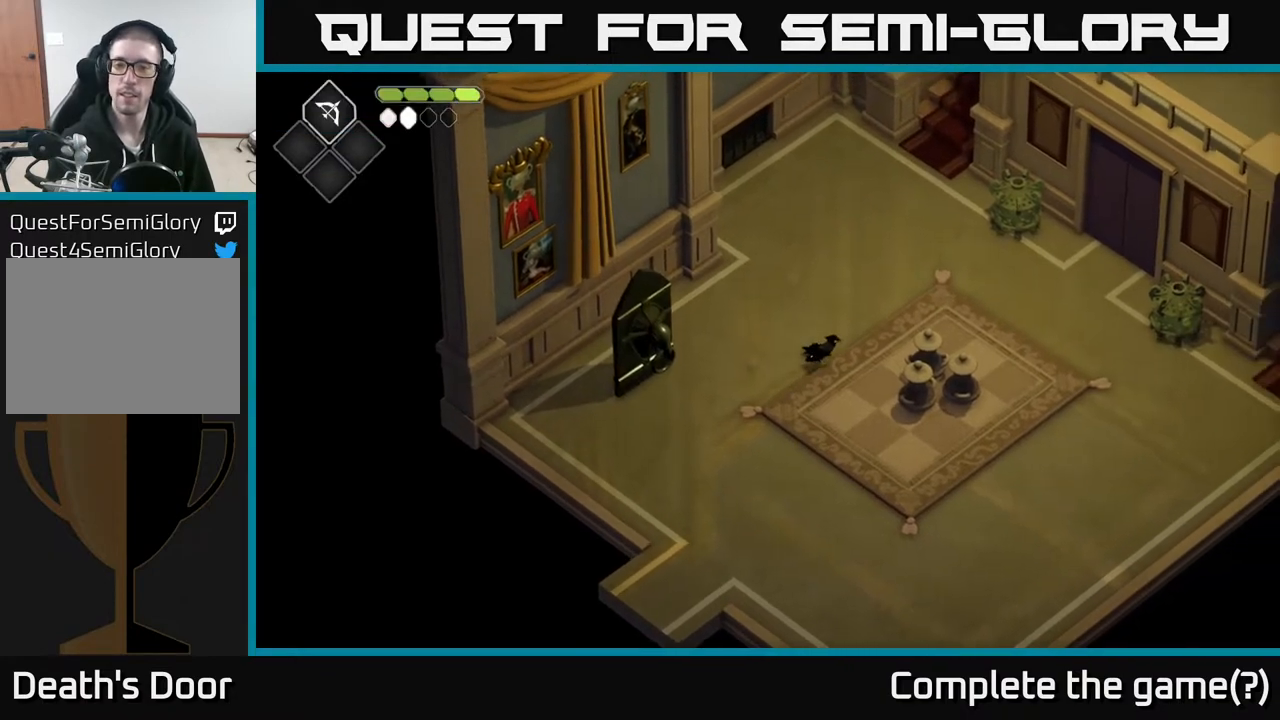
{"buttons": [], "left_stick": "center", "right_stick": "center", "events": [[250, "left_stick", "down-right"], [283, "X", "down"], [450, "X", "up"], [467, "left_stick", "center"]]}
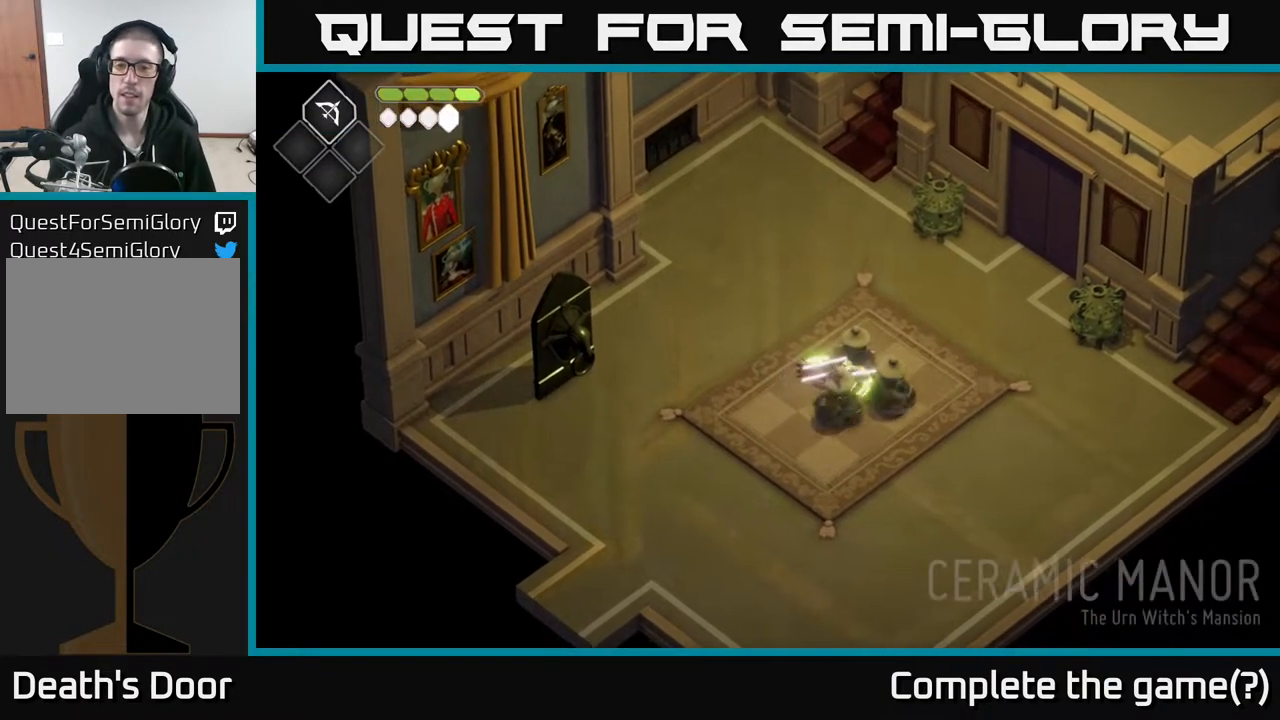
{"buttons": [], "left_stick": "right", "right_stick": "center", "events": [[467, "left_stick", "right"]]}
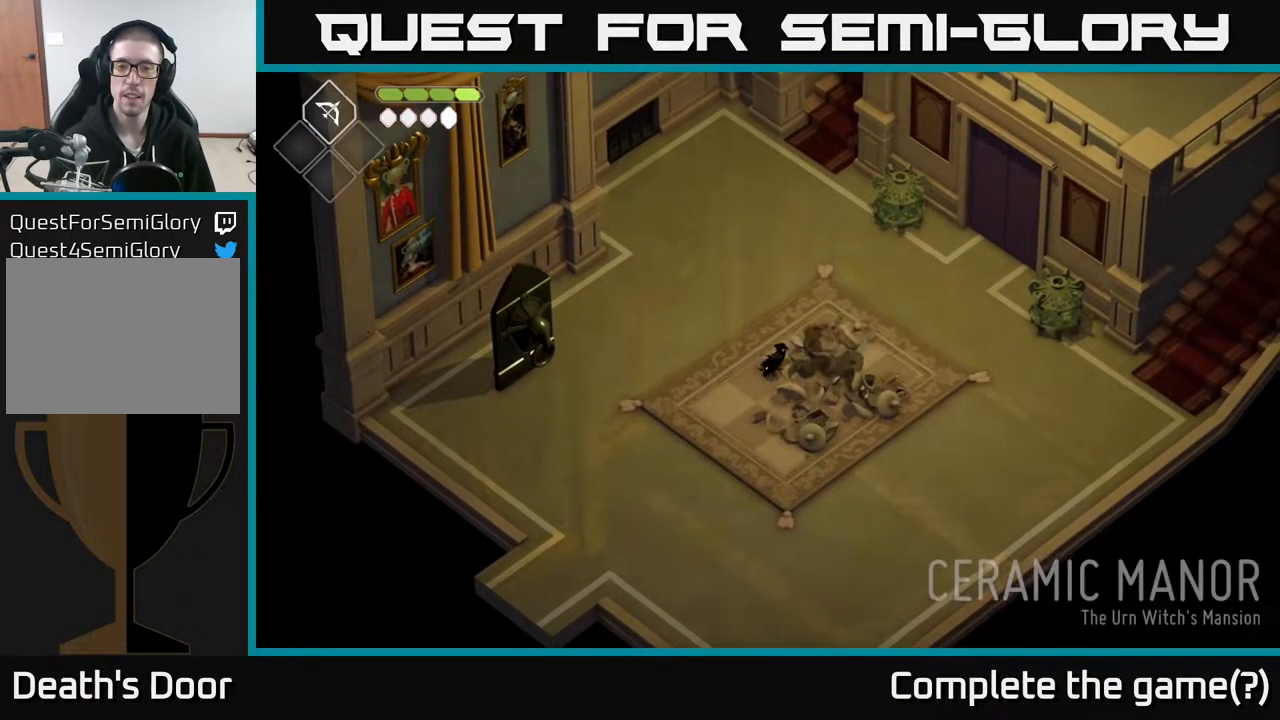
{"buttons": [], "left_stick": "up-right", "right_stick": "center", "events": [[333, "left_stick", "up-right"]]}
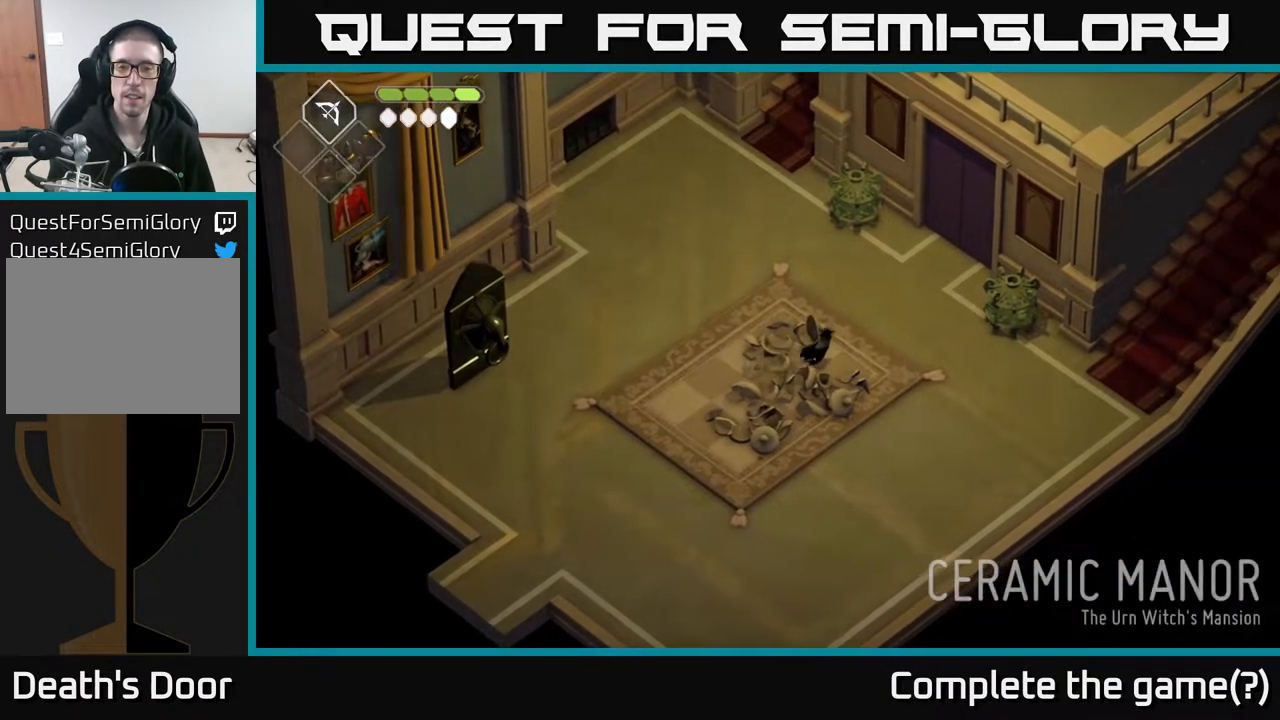
{"buttons": [], "left_stick": "up", "right_stick": "up", "events": [[233, "left_stick", "up"], [483, "right_stick", "up"]]}
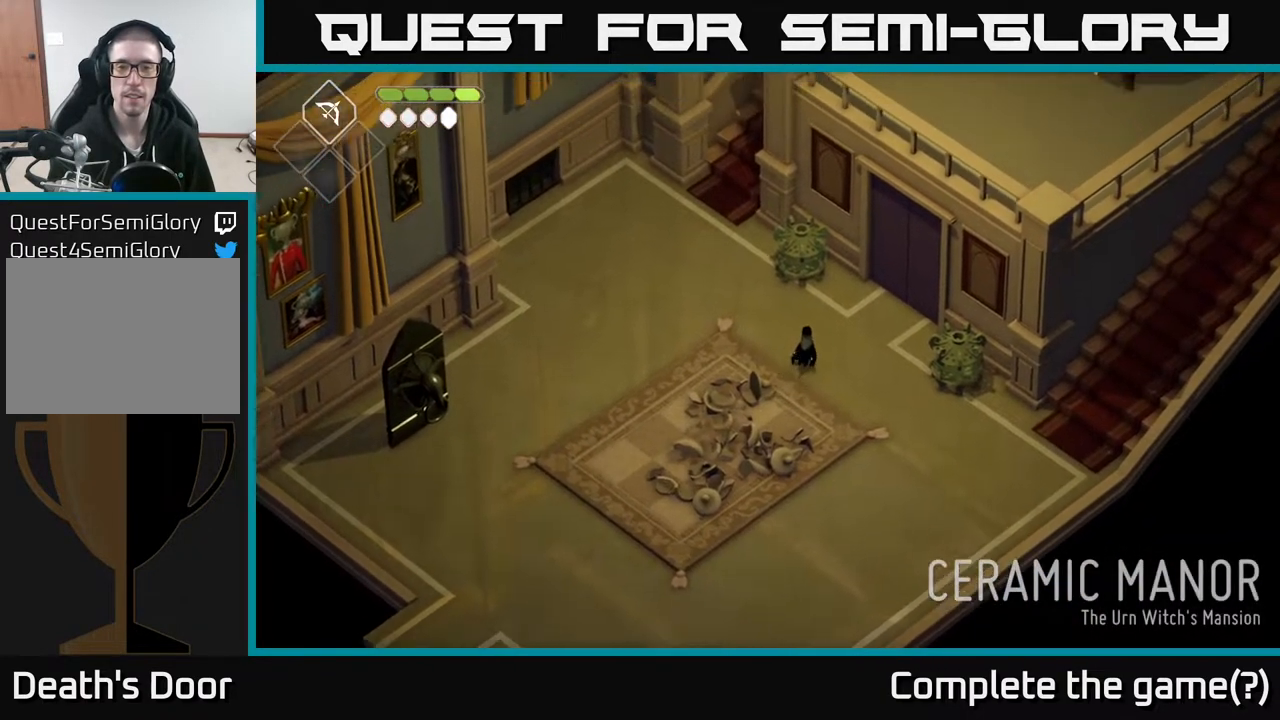
{"buttons": [], "left_stick": "center", "right_stick": "up", "events": [[67, "left_stick", "center"]]}
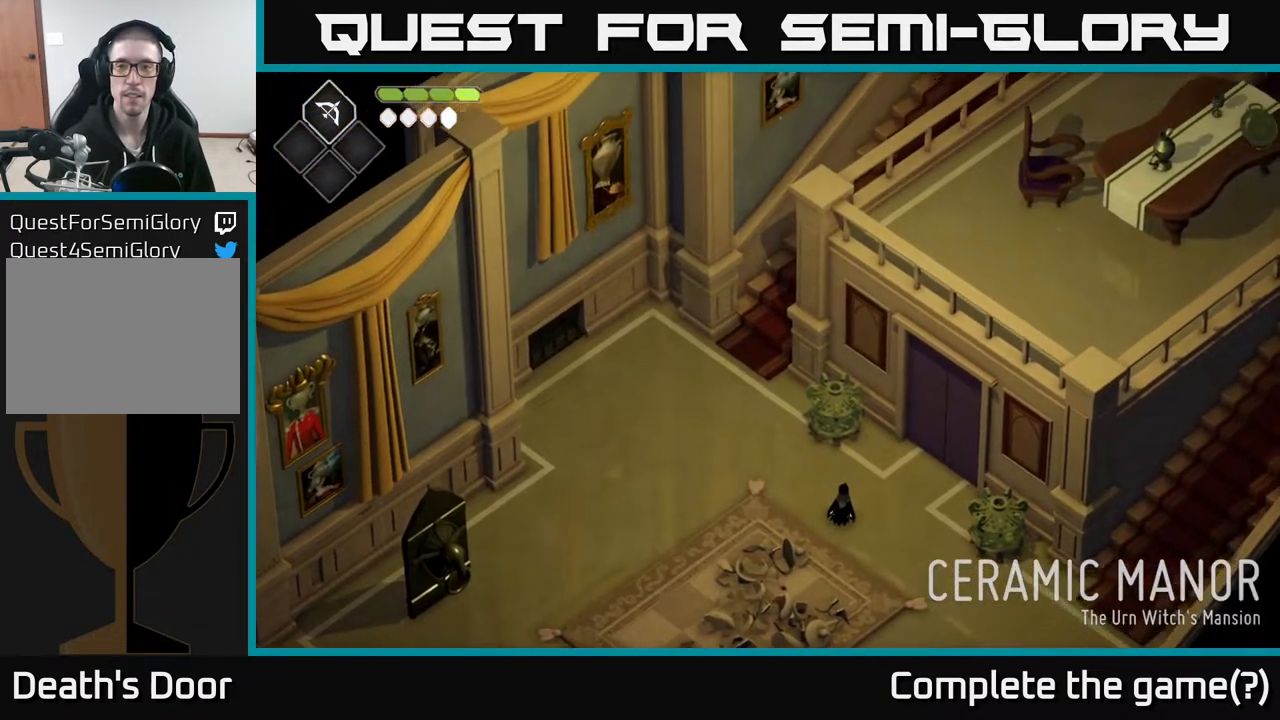
{"buttons": [], "left_stick": "center", "right_stick": "up-right", "events": [[100, "right_stick", "up-right"]]}
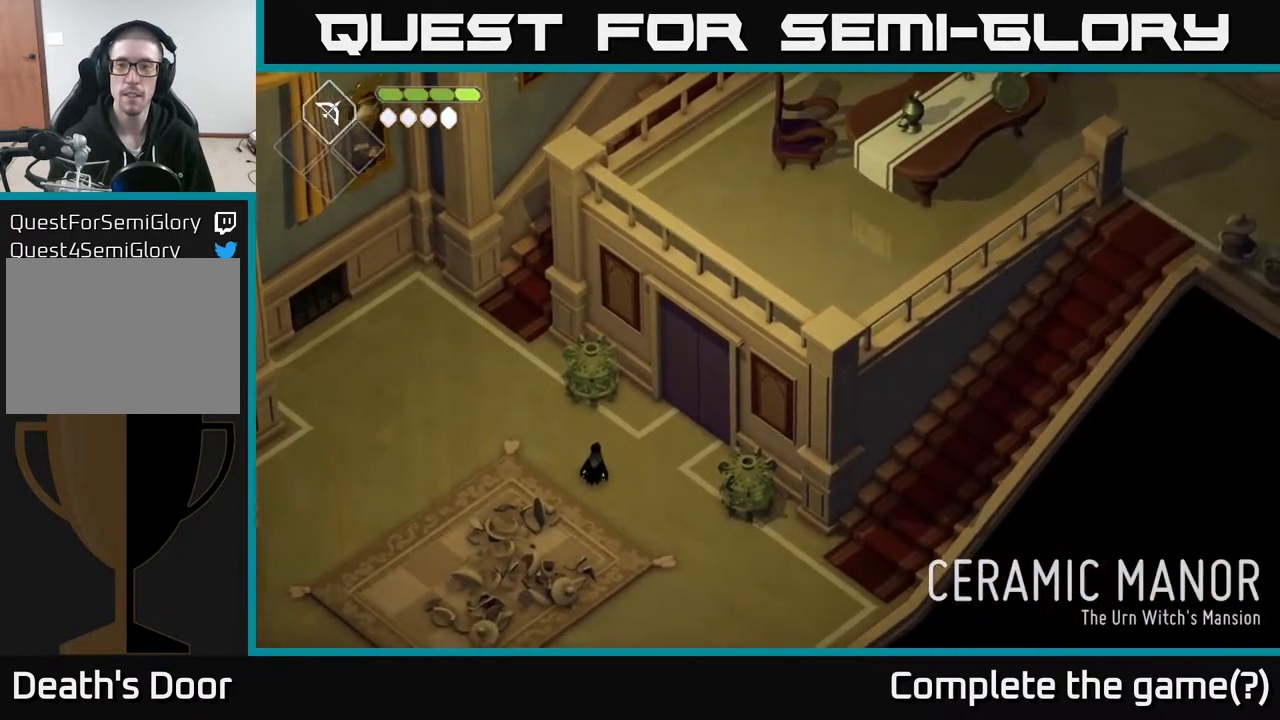
{"buttons": [], "left_stick": "up-left", "right_stick": "center", "events": [[117, "left_stick", "left"], [250, "right_stick", "center"], [350, "left_stick", "up-left"]]}
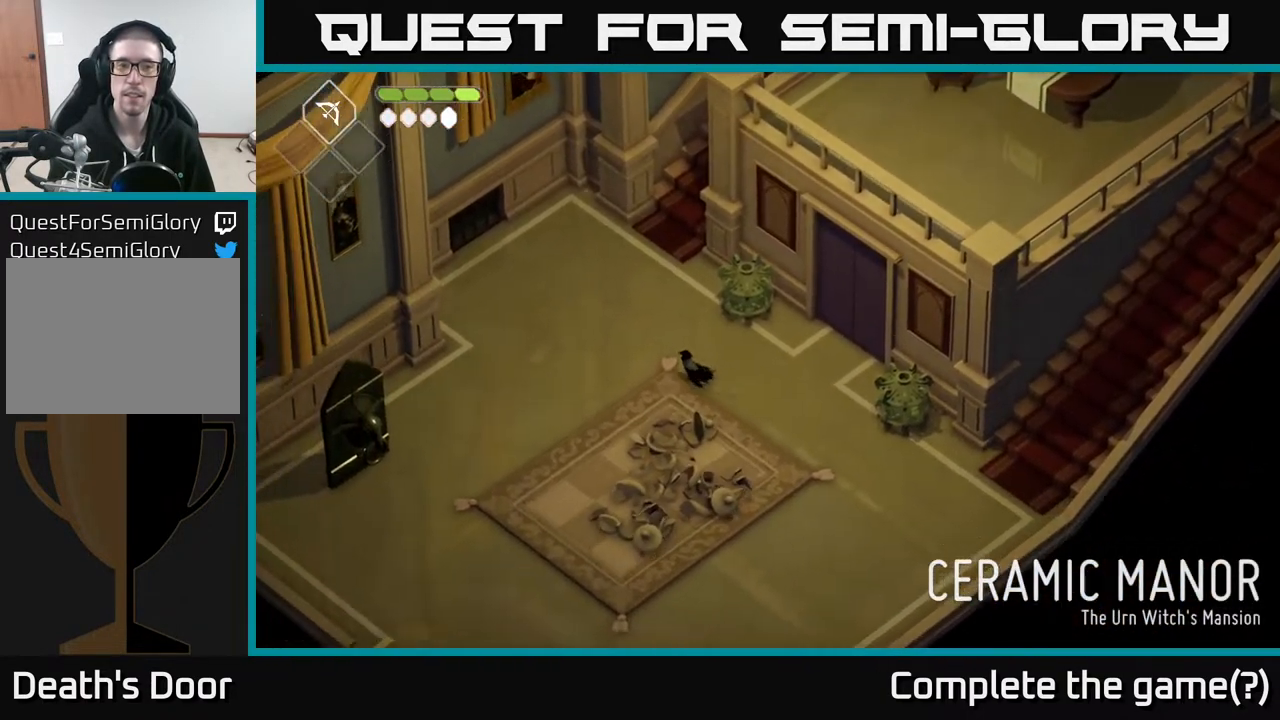
{"buttons": [], "left_stick": "up-left", "right_stick": "center", "events": [[250, "A", "down"], [417, "A", "up"]]}
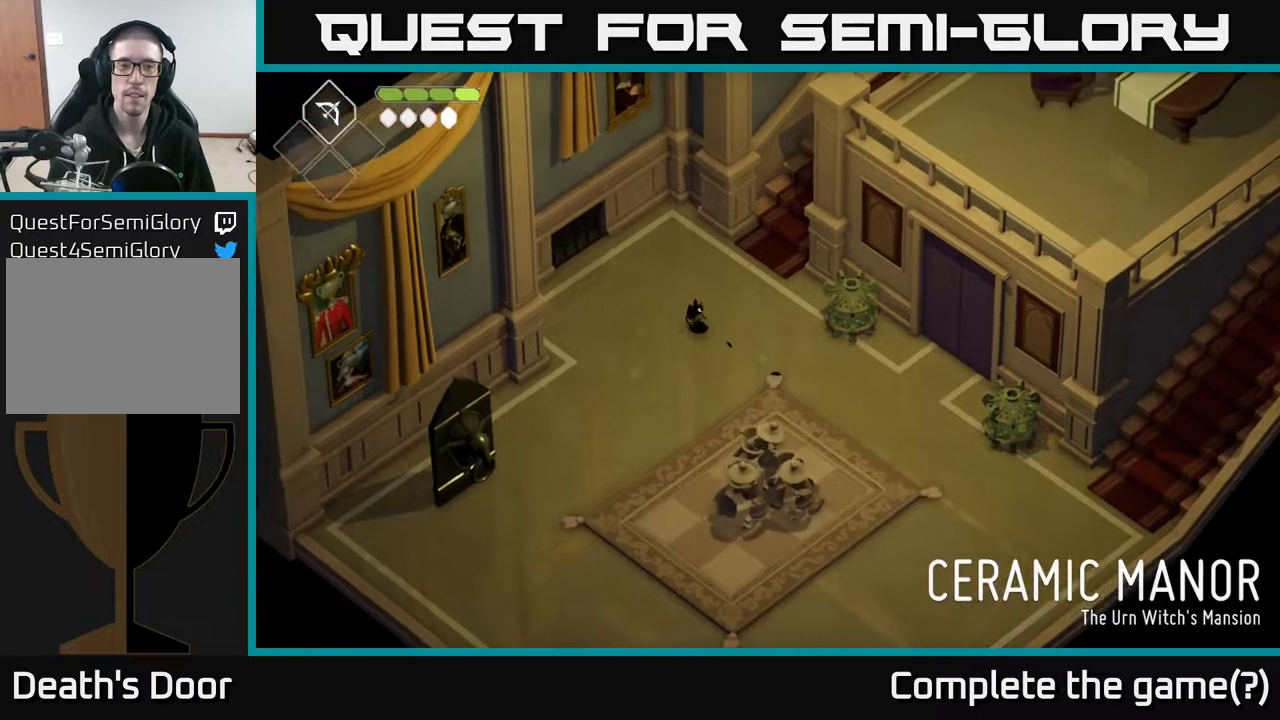
{"buttons": [], "left_stick": "center", "right_stick": "center", "events": [[500, "left_stick", "center"]]}
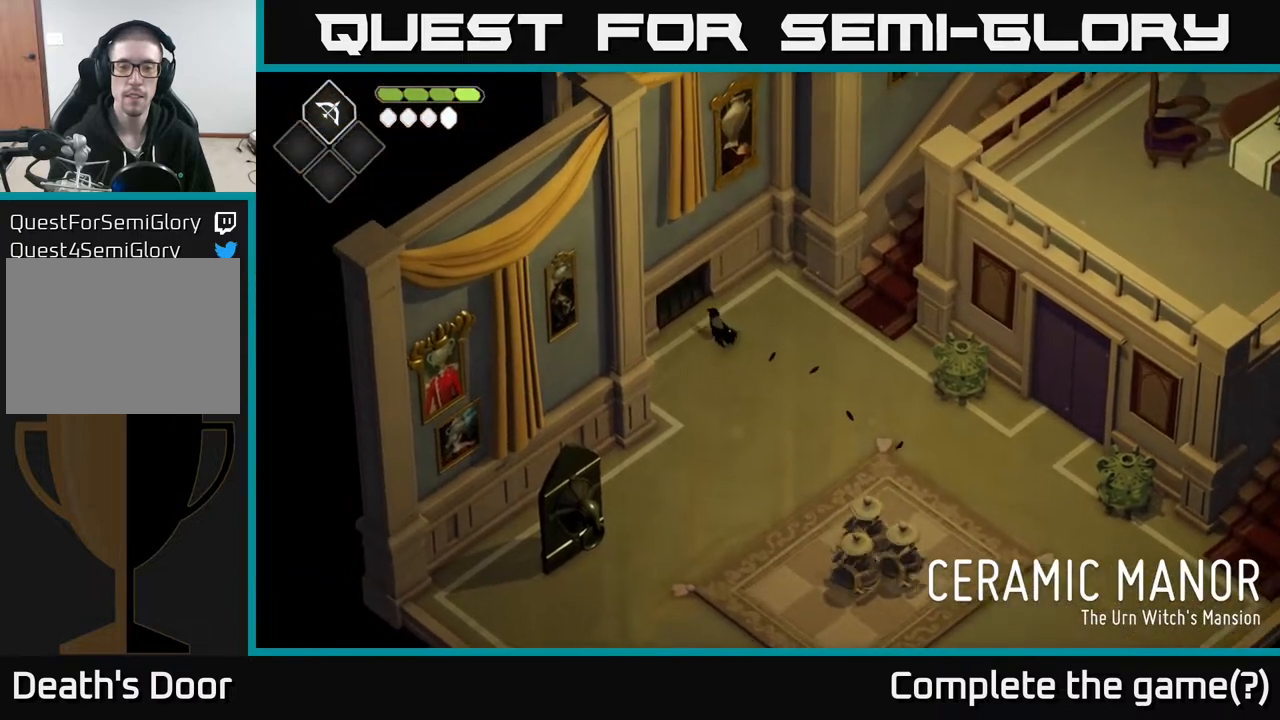
{"buttons": [], "left_stick": "down-right", "right_stick": "center", "events": [[317, "left_stick", "down-right"]]}
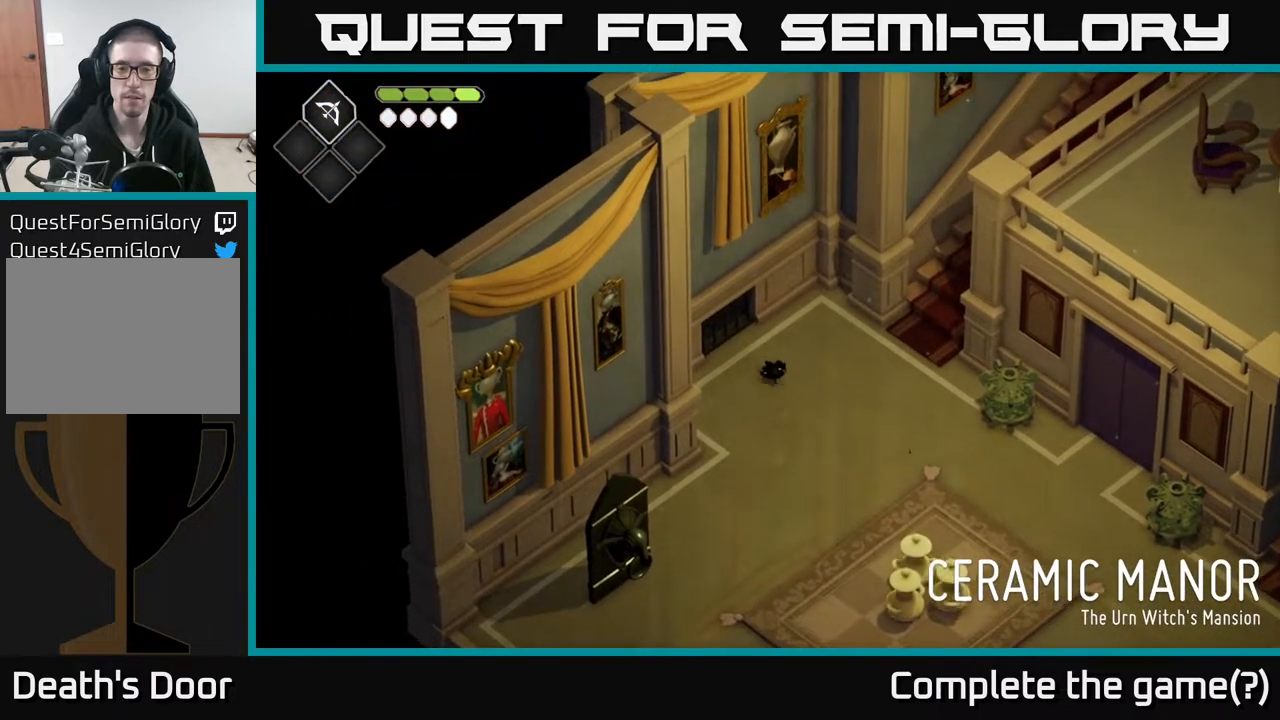
{"buttons": [], "left_stick": "center", "right_stick": "center", "events": [[367, "left_stick", "center"]]}
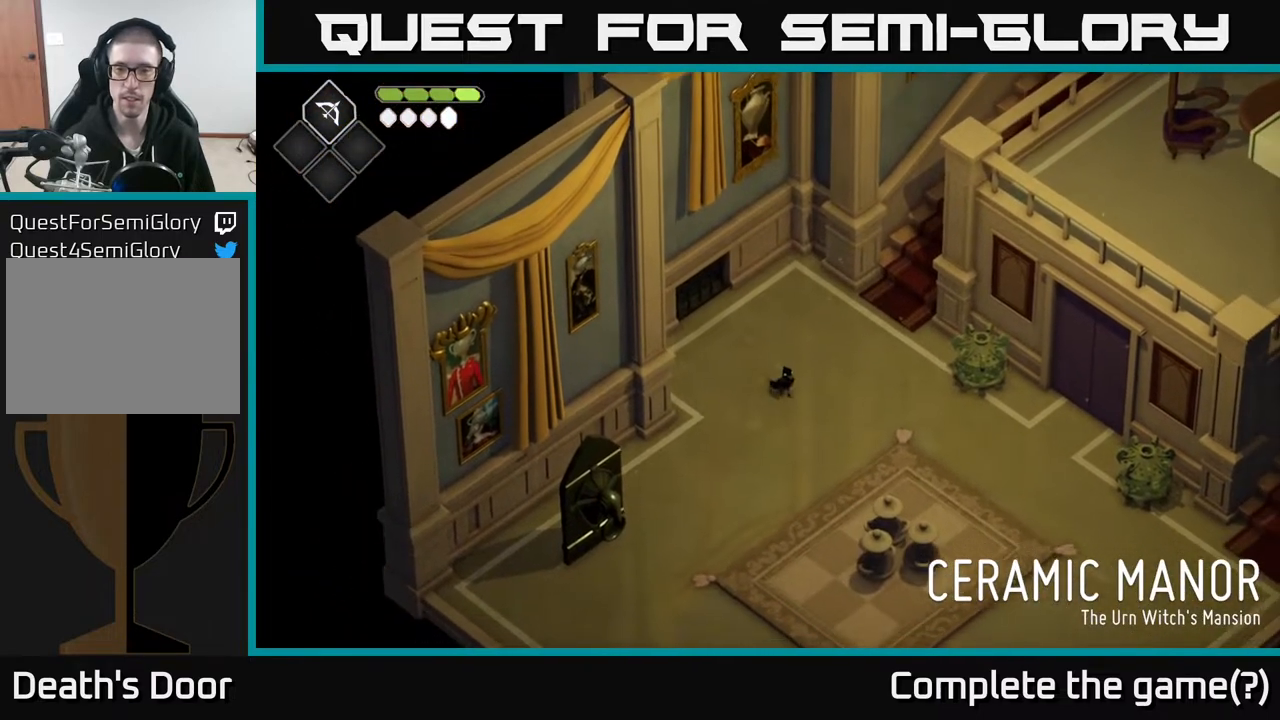
{"buttons": [], "left_stick": "center", "right_stick": "center", "events": []}
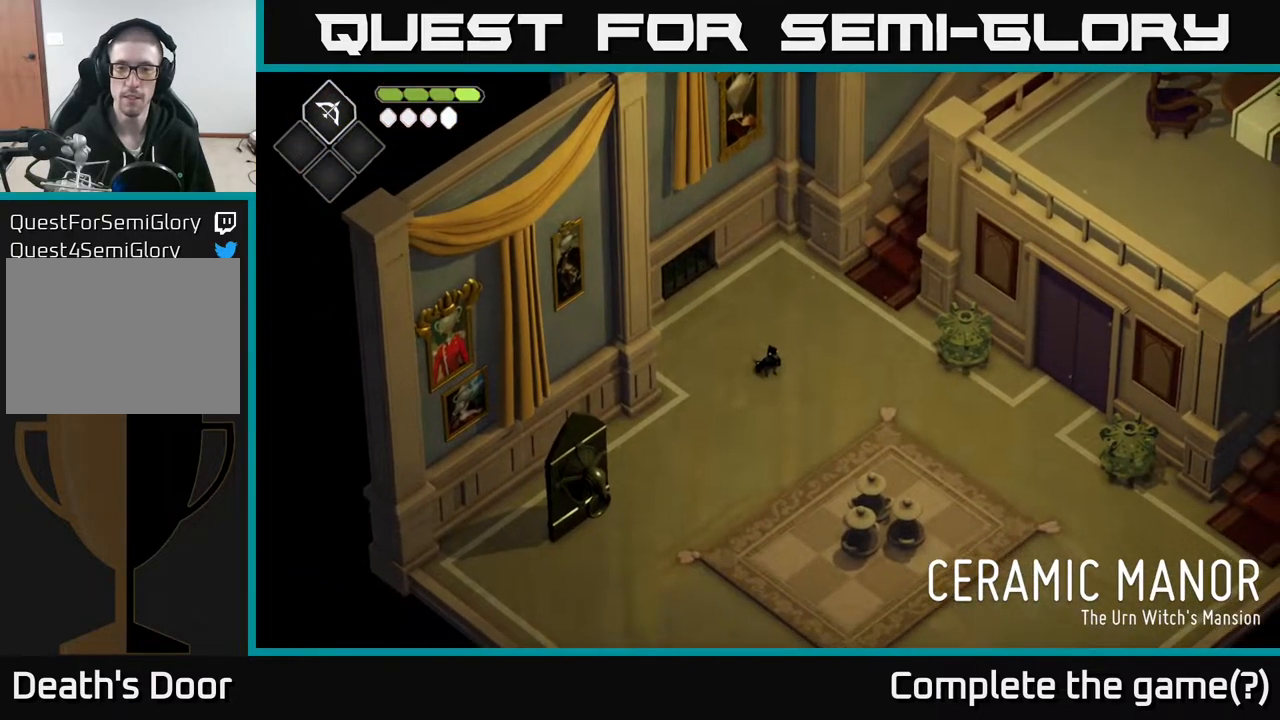
{"buttons": [], "left_stick": "up", "right_stick": "center", "events": [[267, "left_stick", "up-left"], [483, "left_stick", "up"]]}
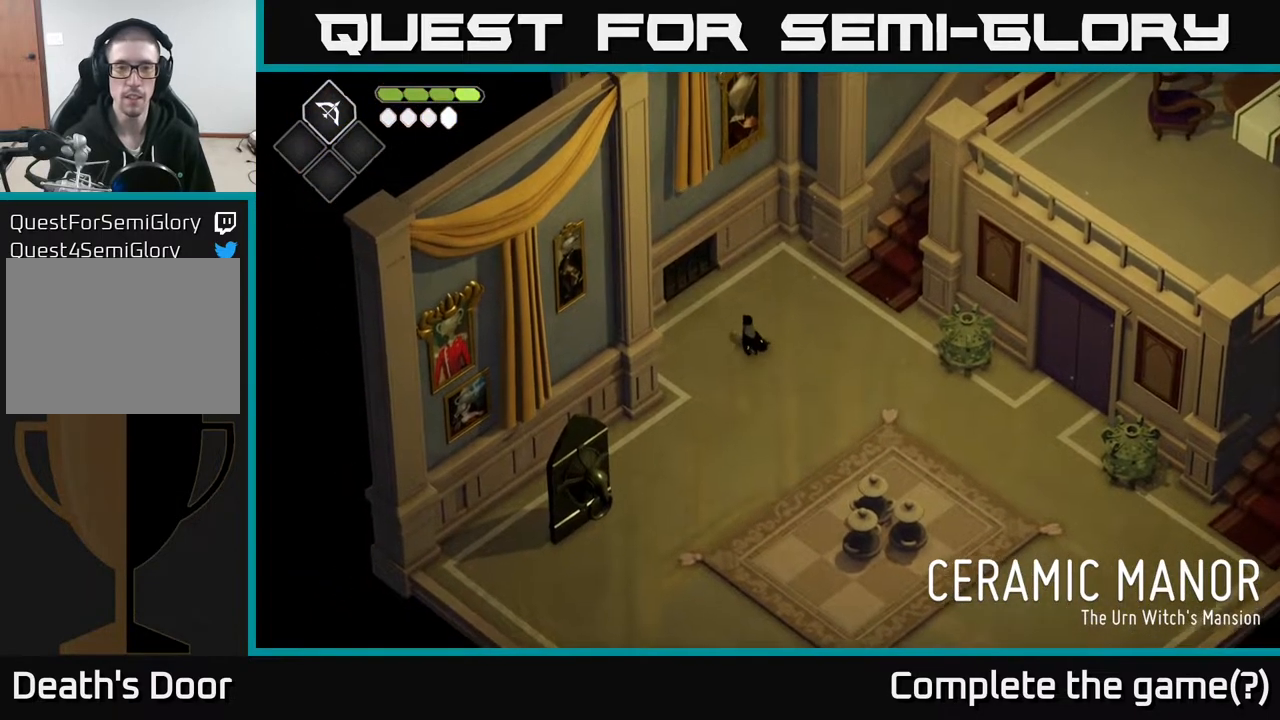
{"buttons": [], "left_stick": "up-left", "right_stick": "center", "events": [[250, "left_stick", "up-left"]]}
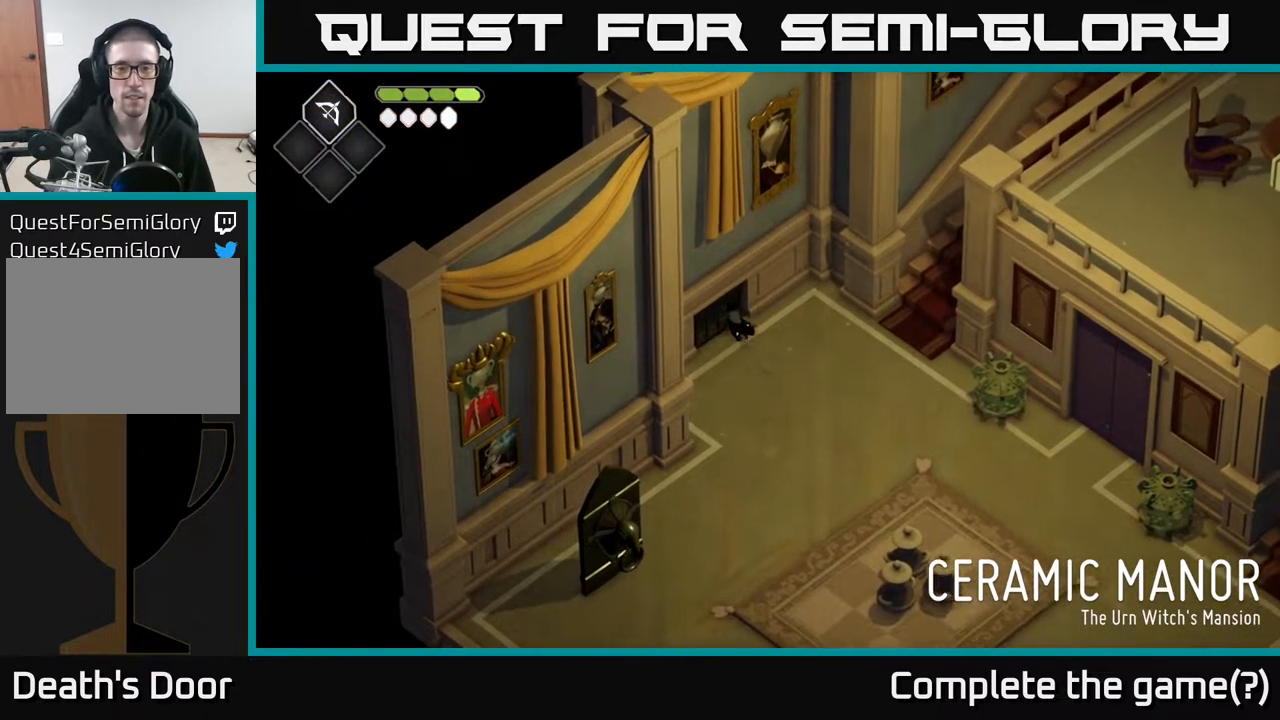
{"buttons": ["X"], "left_stick": "center", "right_stick": "center", "events": [[50, "Y", "down"], [167, "left_stick", "center"], [200, "Y", "up"], [400, "X", "down"]]}
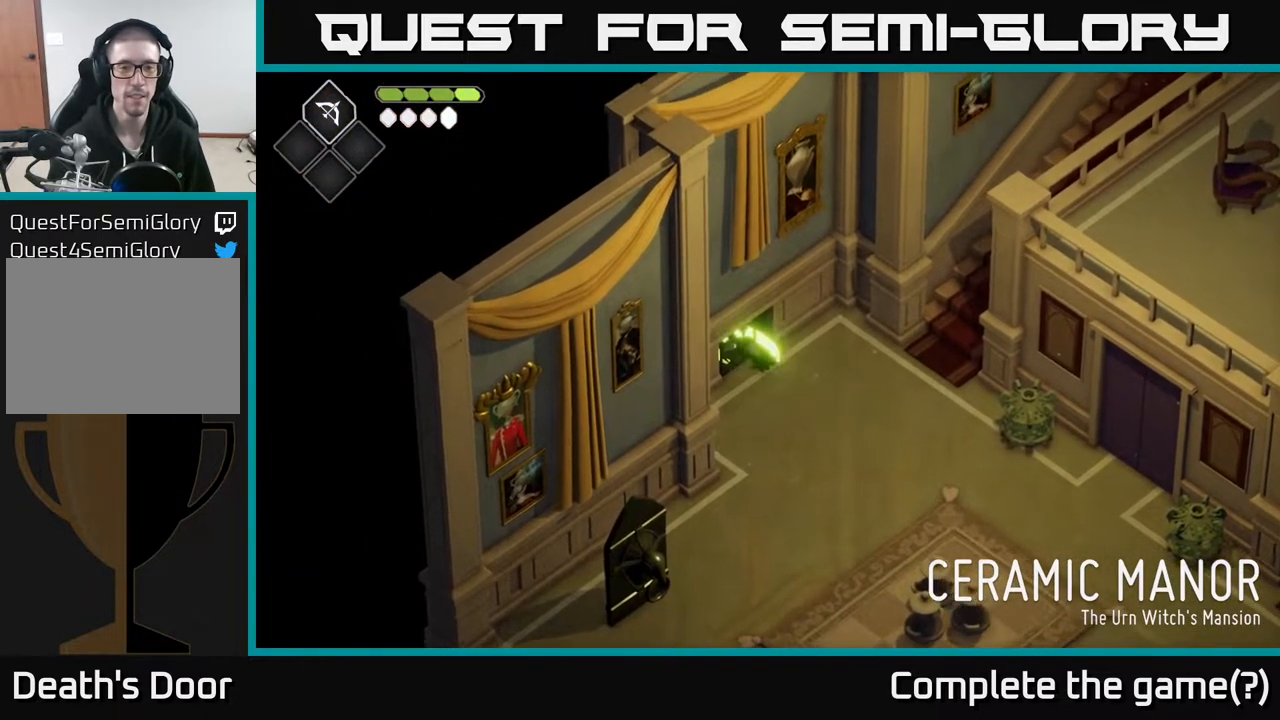
{"buttons": [], "left_stick": "right", "right_stick": "center", "events": [[50, "X", "up"], [283, "left_stick", "down-right"], [500, "left_stick", "right"]]}
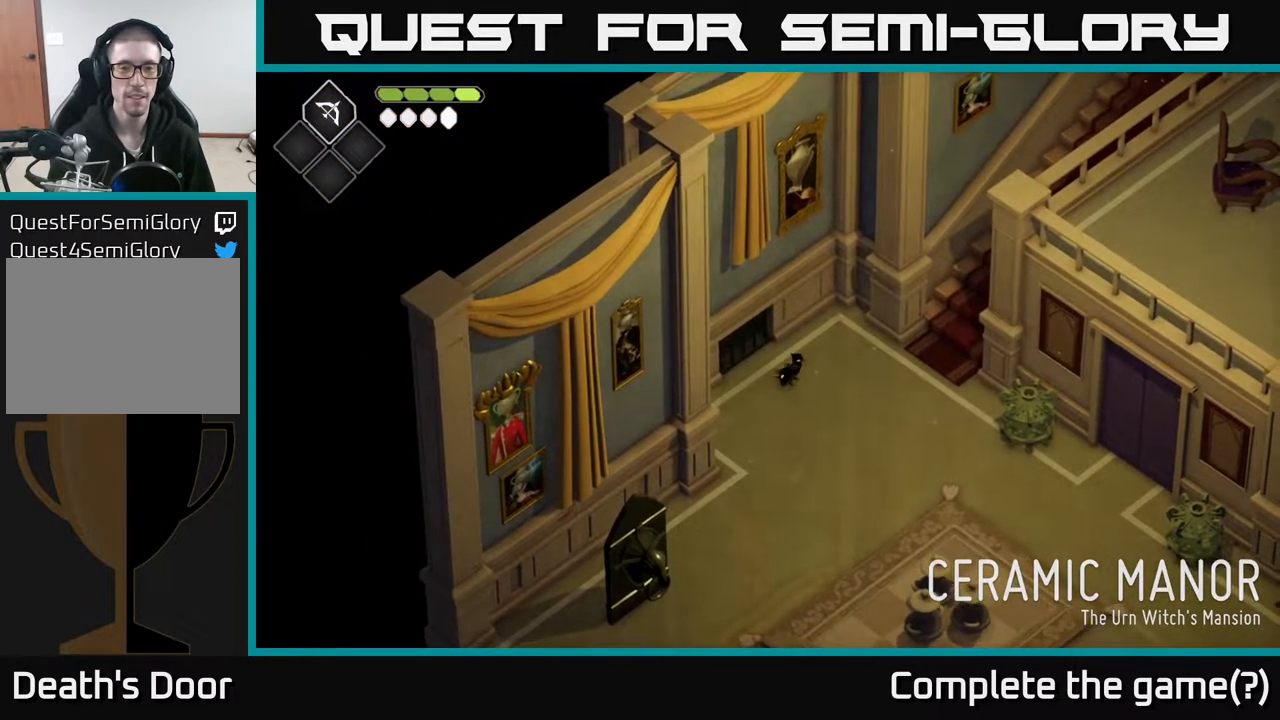
{"buttons": [], "left_stick": "down-right", "right_stick": "center", "events": [[400, "left_stick", "down-right"]]}
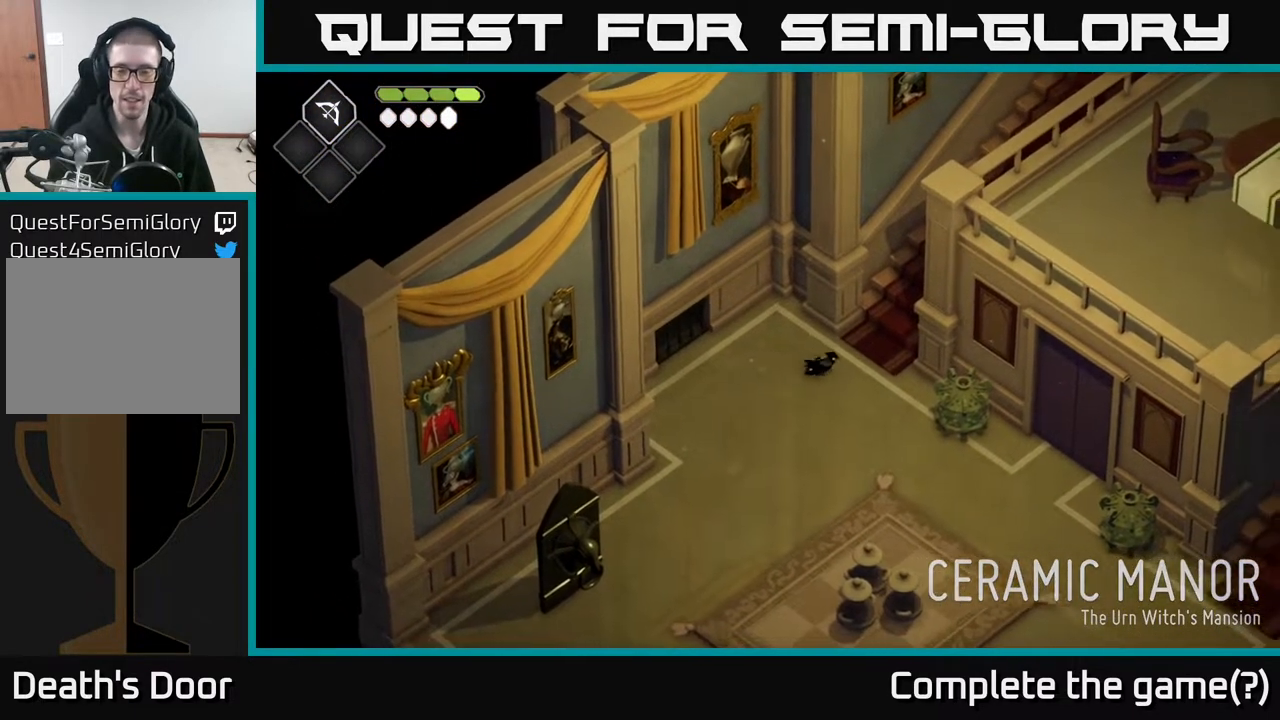
{"buttons": ["A"], "left_stick": "down-right", "right_stick": "center", "events": [[367, "A", "down"]]}
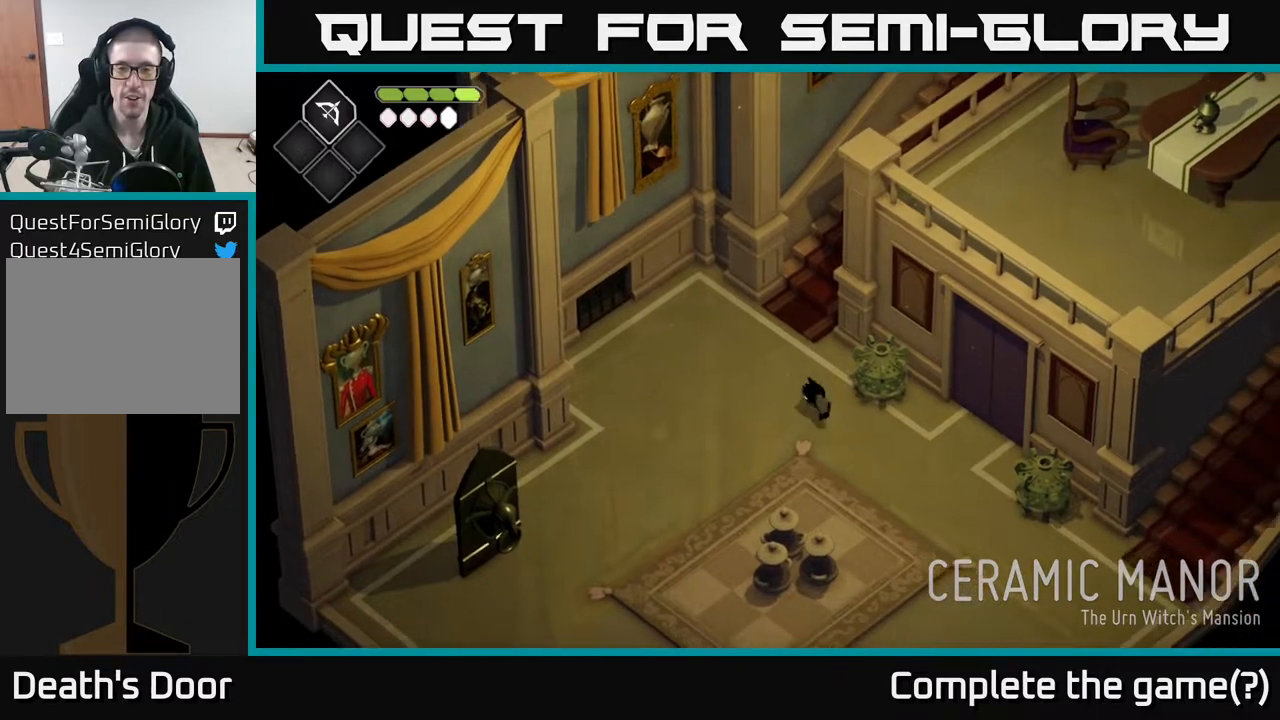
{"buttons": [], "left_stick": "down-right", "right_stick": "center", "events": [[83, "A", "up"]]}
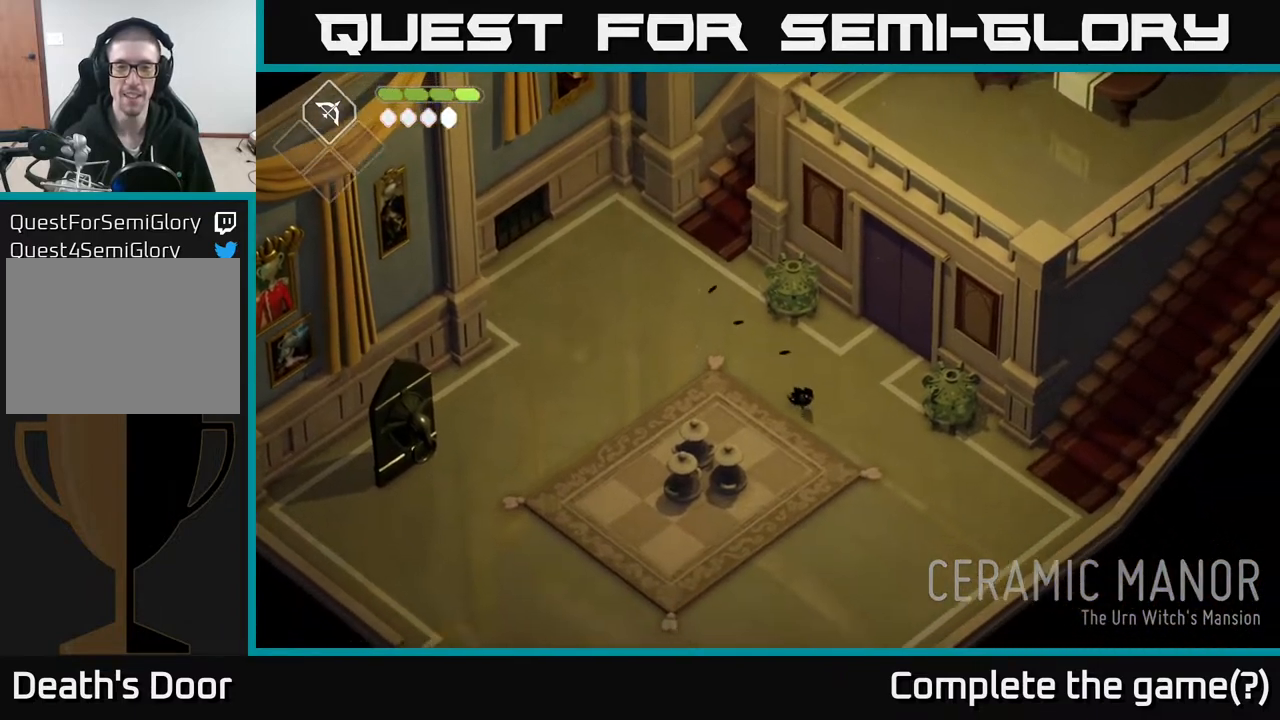
{"buttons": [], "left_stick": "down-right", "right_stick": "down-left", "events": [[300, "right_stick", "down-left"]]}
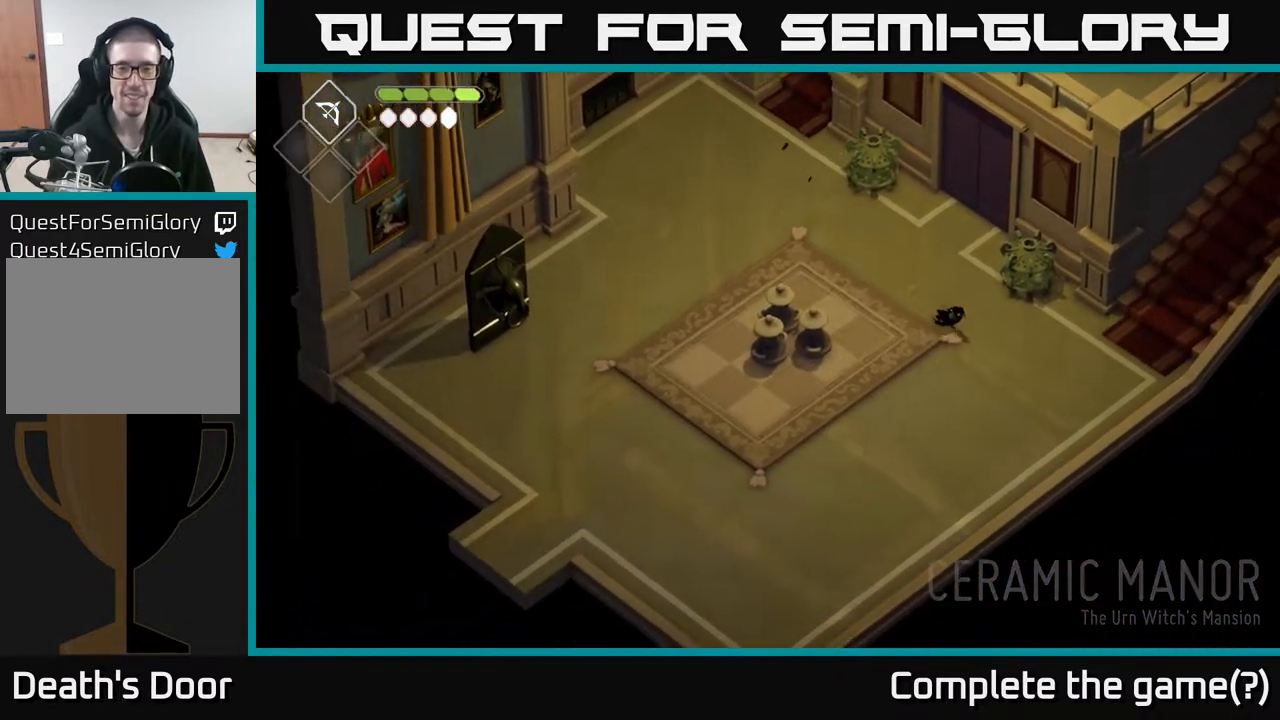
{"buttons": [], "left_stick": "right", "right_stick": "center", "events": [[150, "right_stick", "center"], [217, "left_stick", "right"]]}